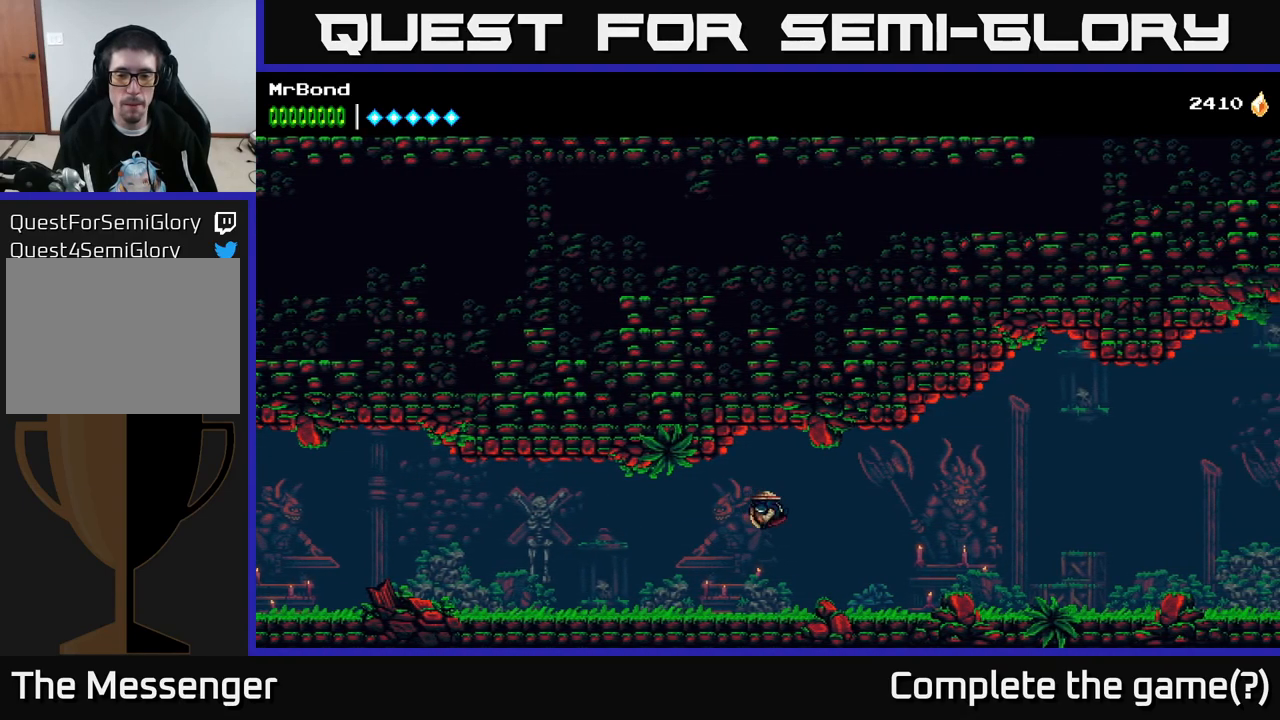
Gameplay with a controller (Xbox layout); each line is a JSON object with the inputs held at the frame after it. "events" lists button and stick changes between this image and that frame as [ms after this image, input, new state], when the widget could be followed in between. Not read: left_stick.
{"buttons": [], "right_stick": "center", "events": [[450, "DPAD_RIGHT", "up"]]}
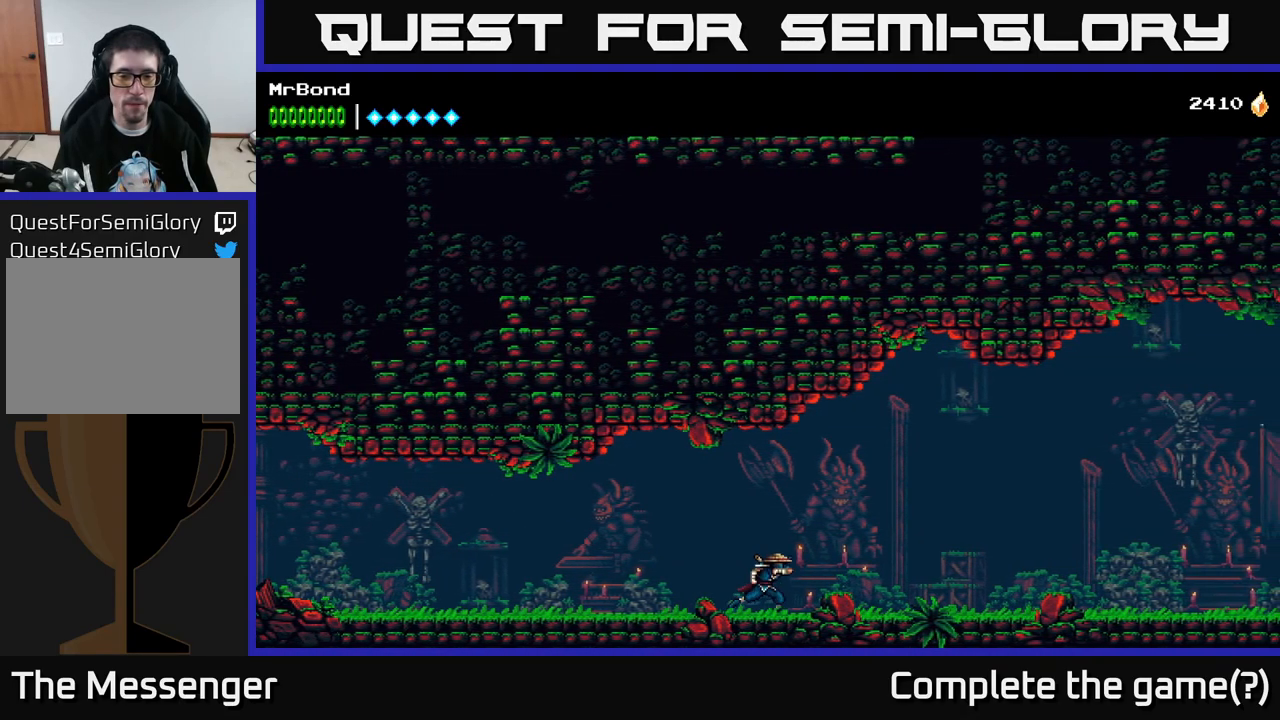
{"buttons": [], "right_stick": "center", "events": [[116, "L1", "down"], [200, "L1", "up"]]}
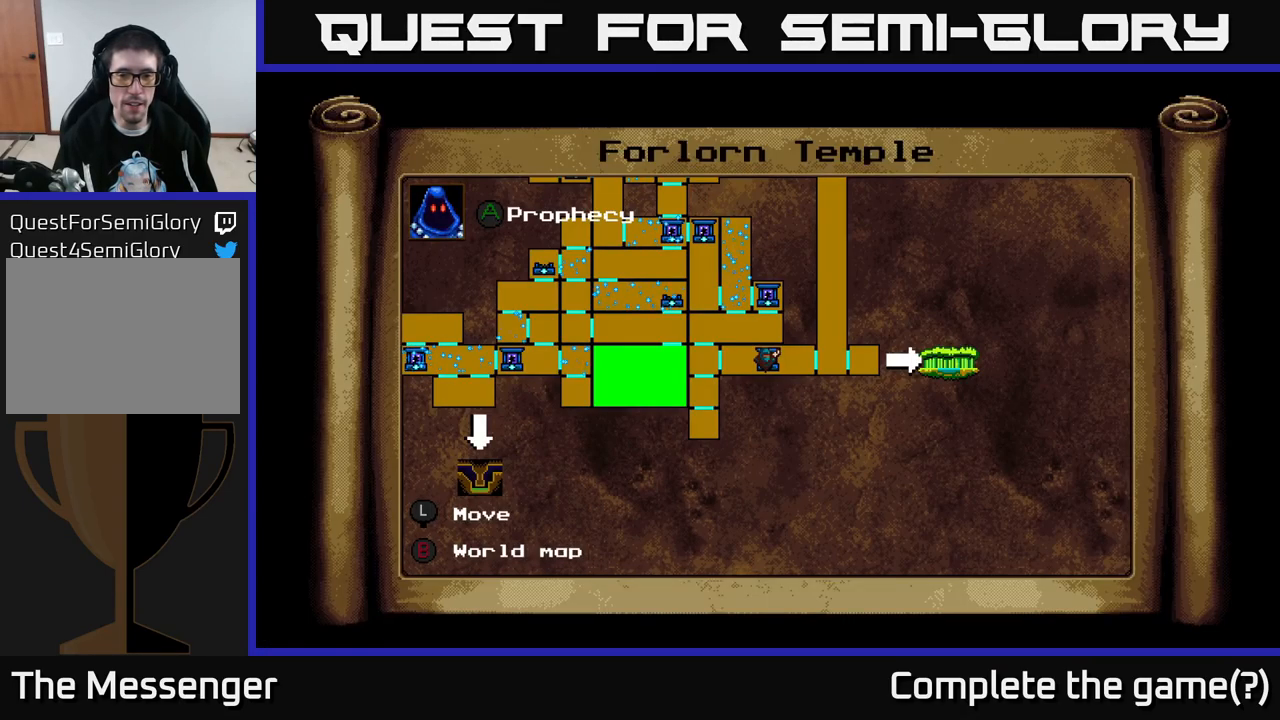
{"buttons": ["DPAD_UP", "DPAD_LEFT"], "right_stick": "center", "events": [[166, "DPAD_RIGHT", "down"], [233, "DPAD_RIGHT", "up"], [250, "DPAD_UP", "down"], [333, "DPAD_LEFT", "down"]]}
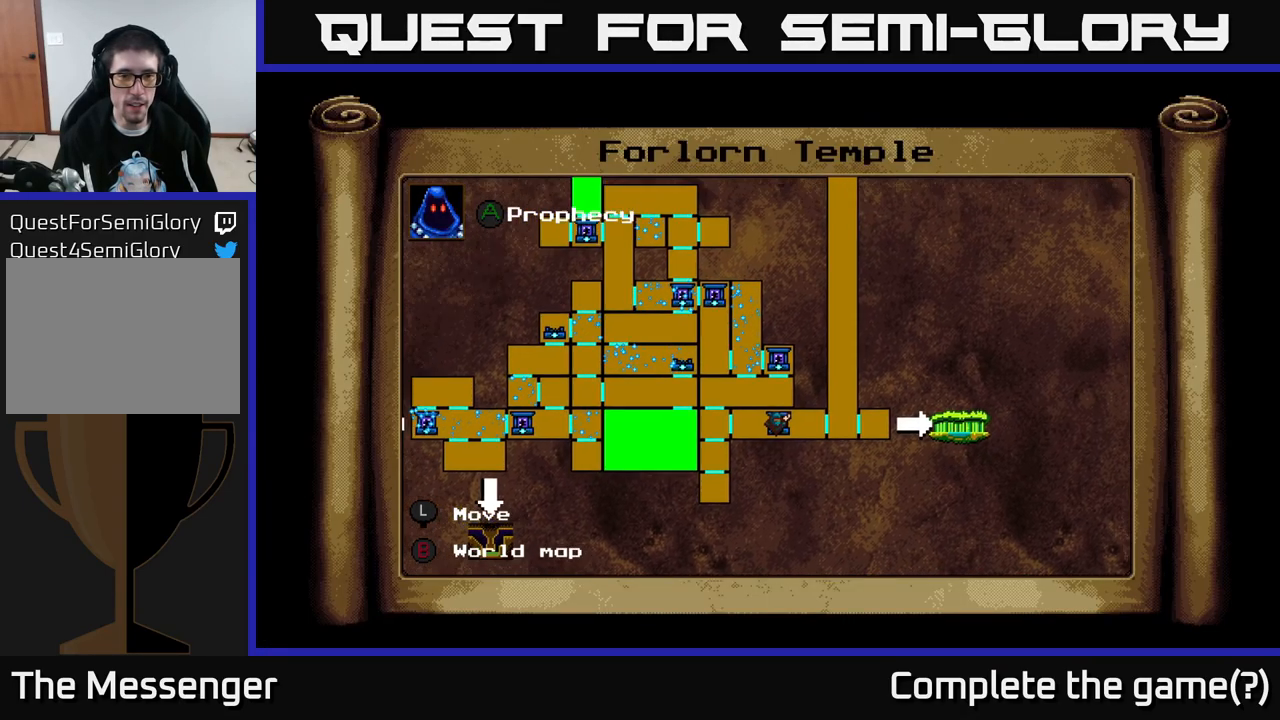
{"buttons": [], "right_stick": "center", "events": [[50, "DPAD_LEFT", "up"], [433, "DPAD_UP", "up"]]}
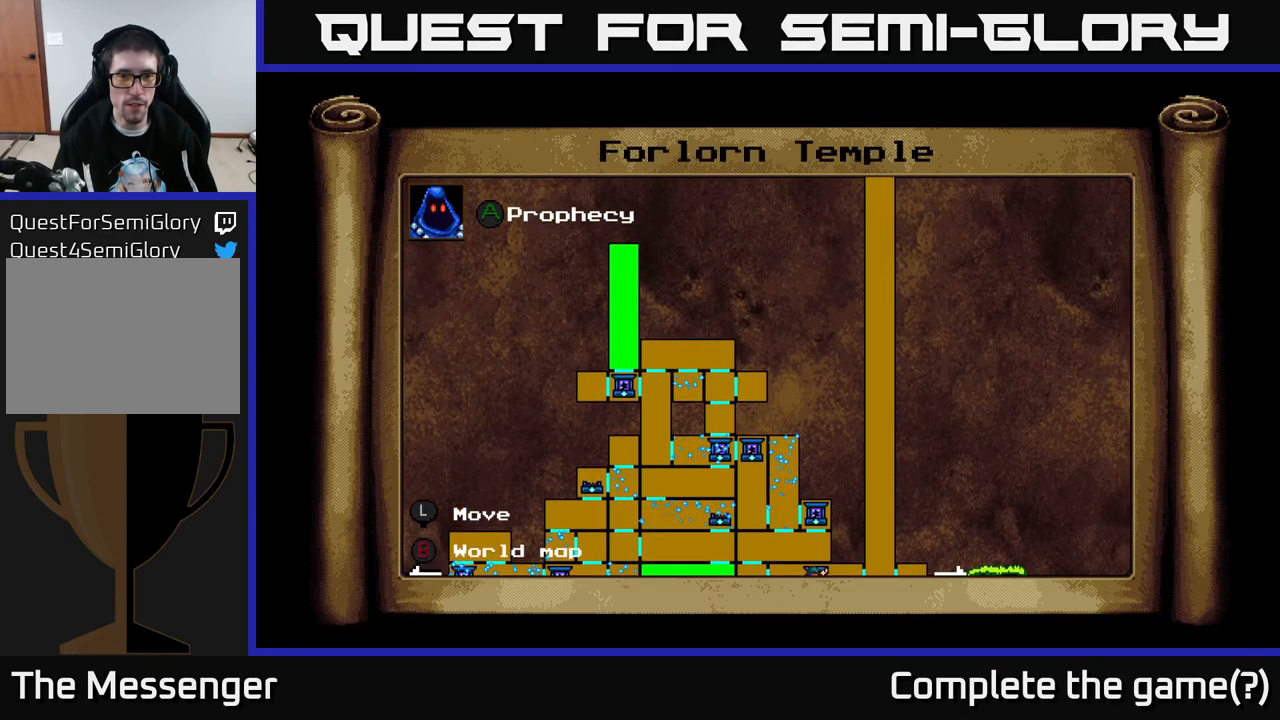
{"buttons": [], "right_stick": "center", "events": [[100, "DPAD_DOWN", "down"], [133, "DPAD_RIGHT", "down"], [166, "DPAD_DOWN", "up"], [300, "DPAD_RIGHT", "up"]]}
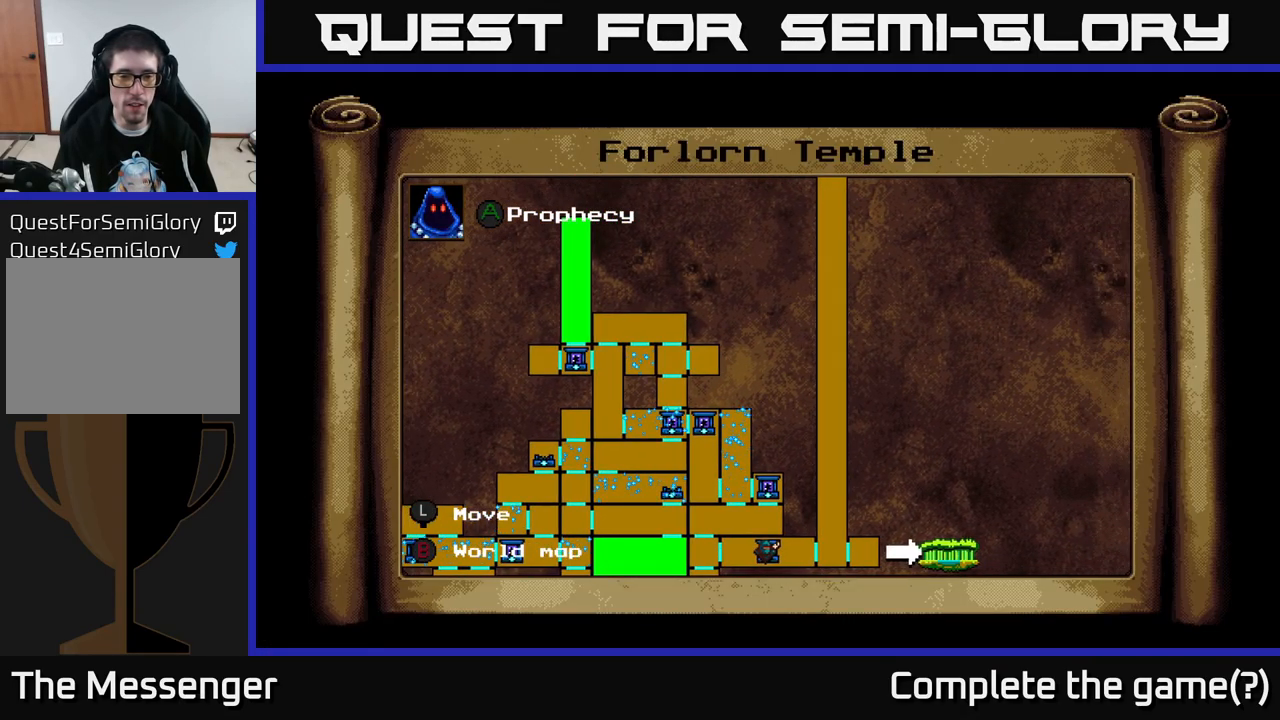
{"buttons": [], "right_stick": "center", "events": []}
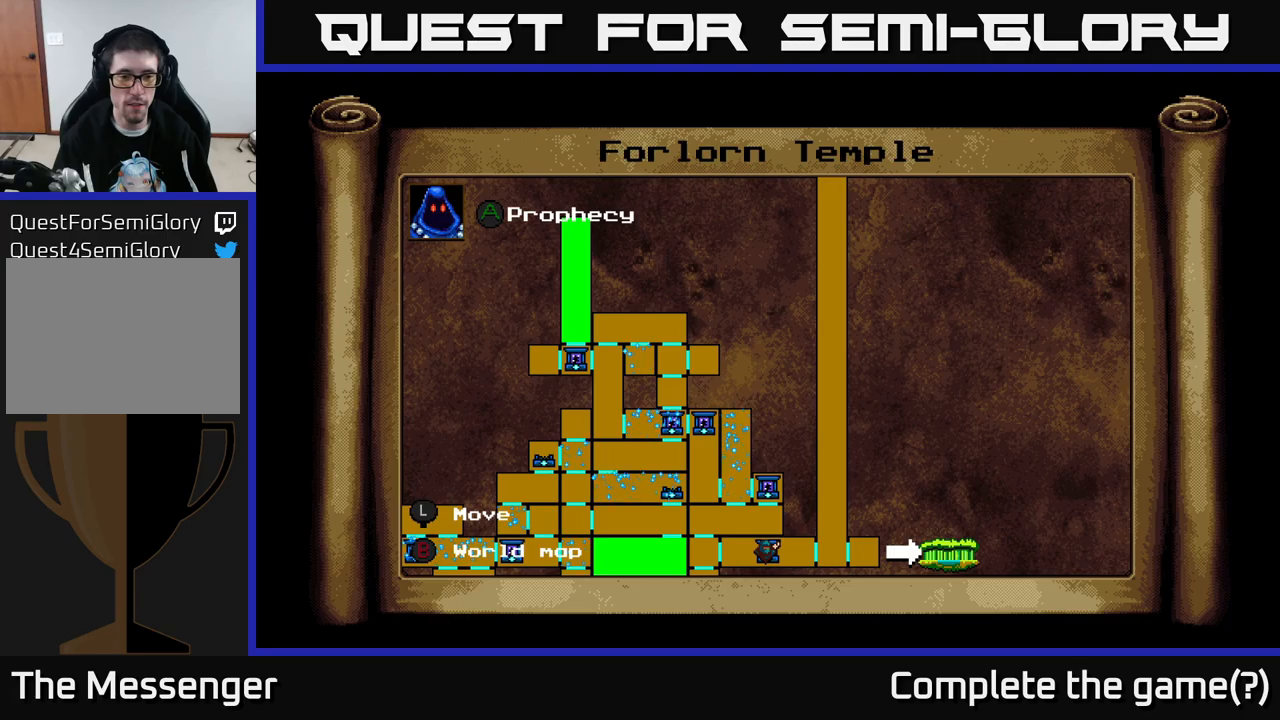
{"buttons": [], "right_stick": "center", "events": []}
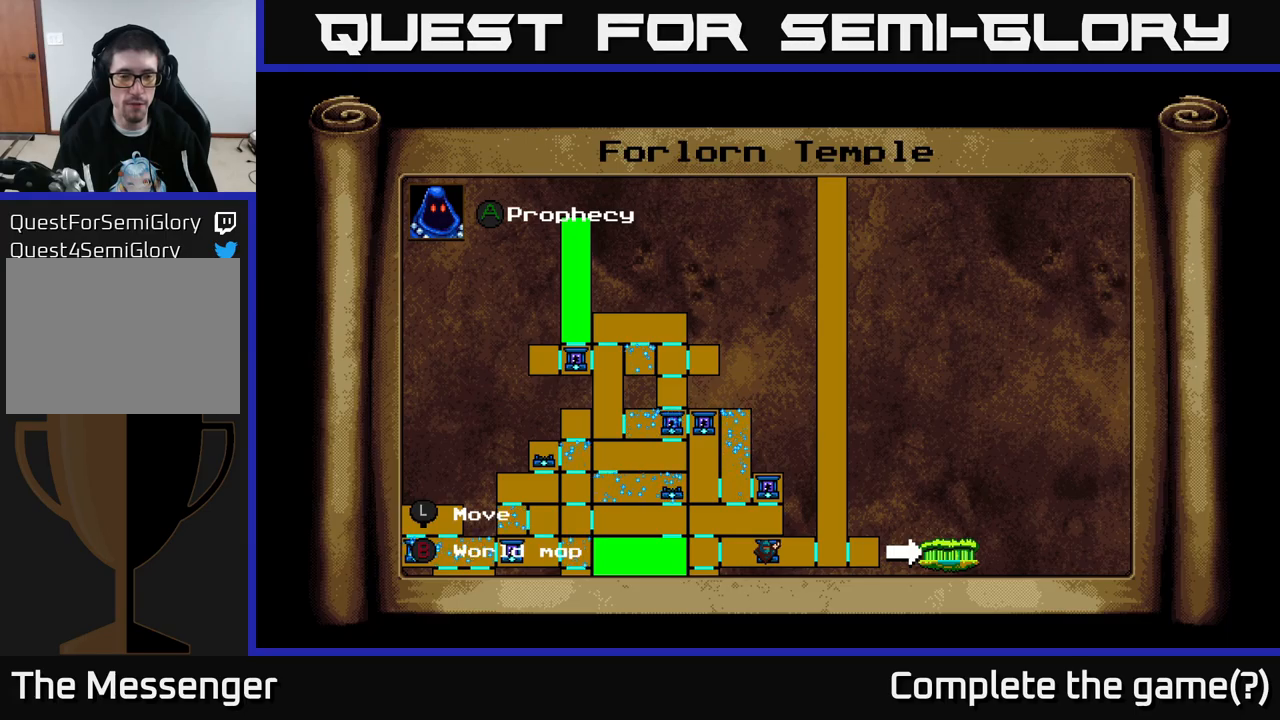
{"buttons": [], "right_stick": "center", "events": [[50, "B", "down"], [150, "B", "up"]]}
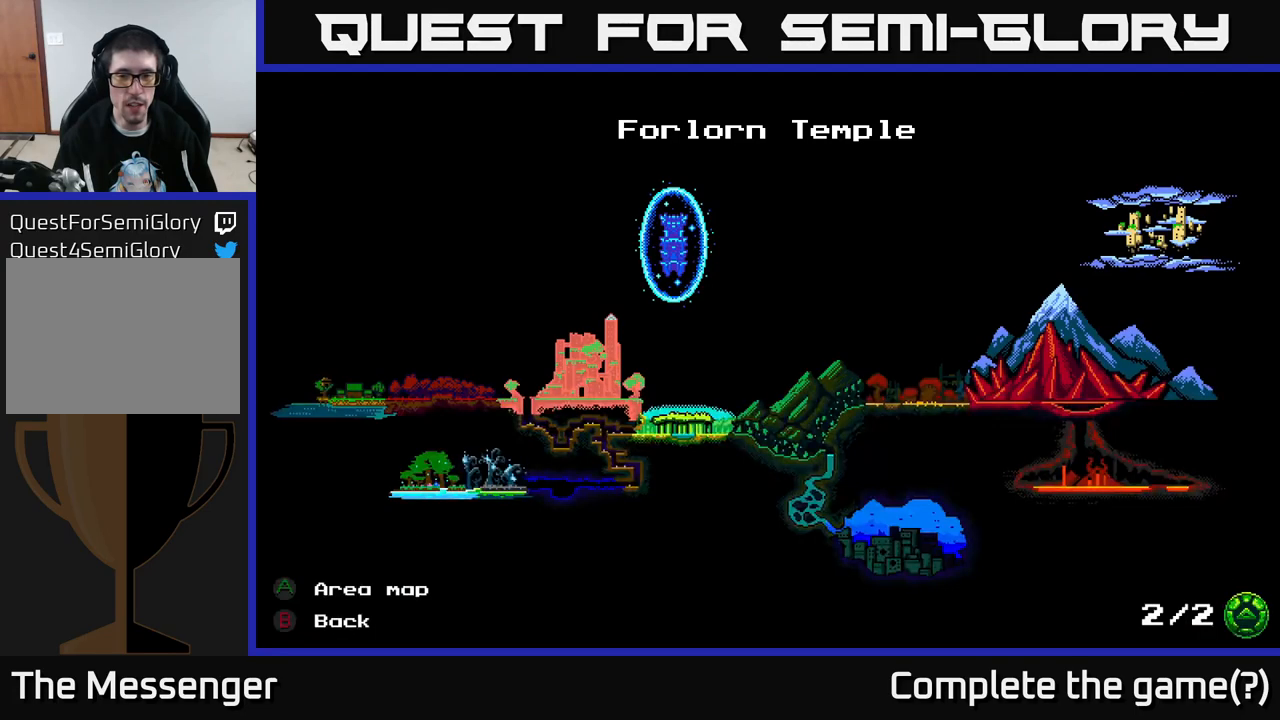
{"buttons": [], "right_stick": "center", "events": []}
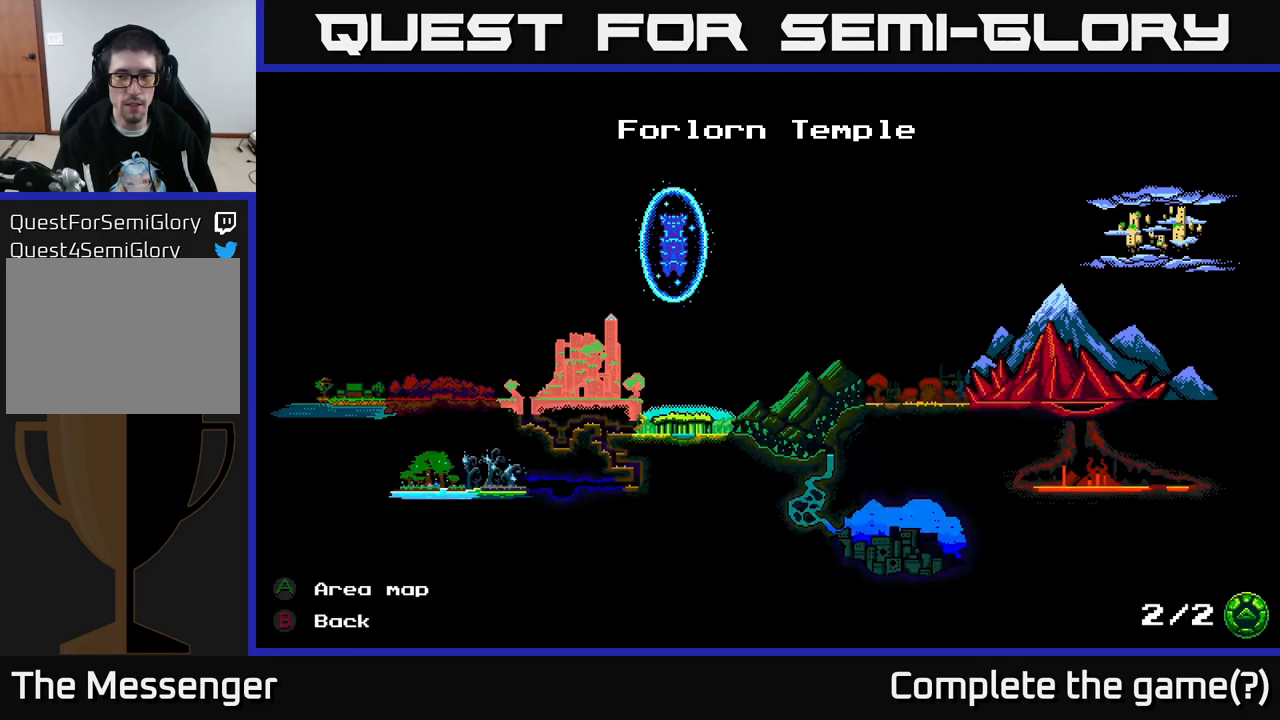
{"buttons": ["SELECT"], "right_stick": "center", "events": [[150, "B", "down"], [250, "B", "up"], [500, "SELECT", "down"]]}
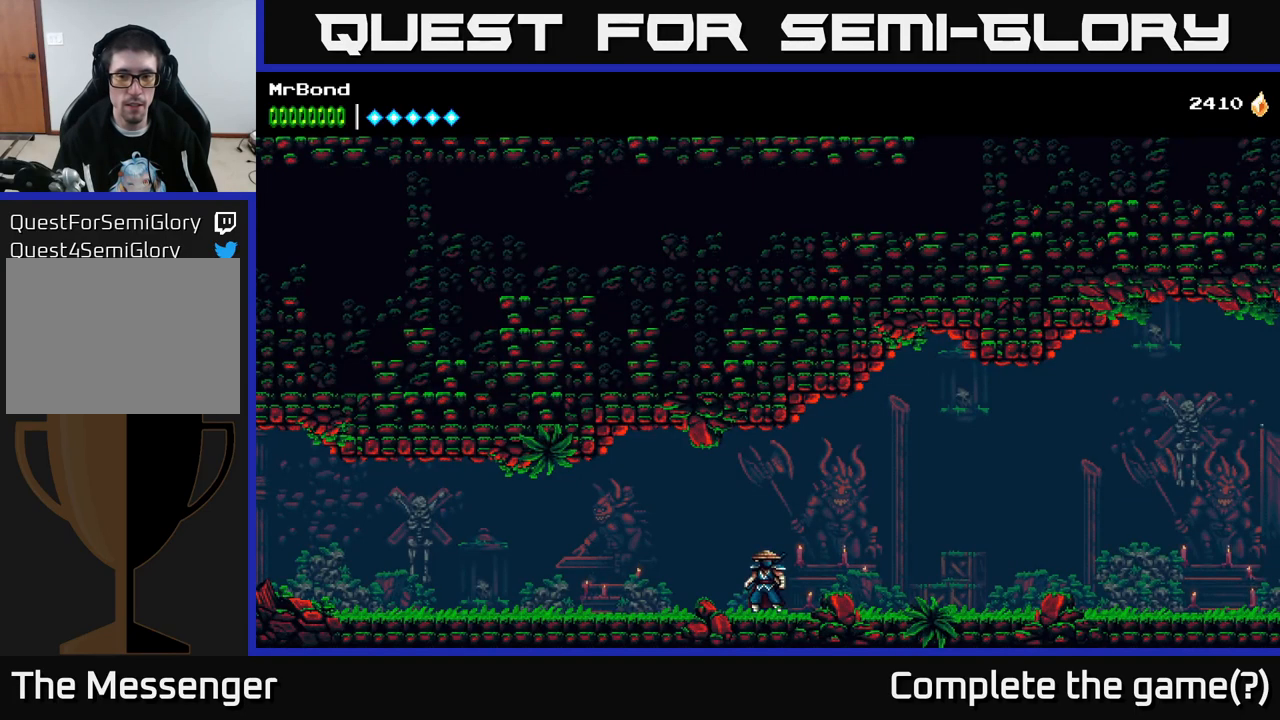
{"buttons": [], "right_stick": "center", "events": [[117, "SELECT", "up"]]}
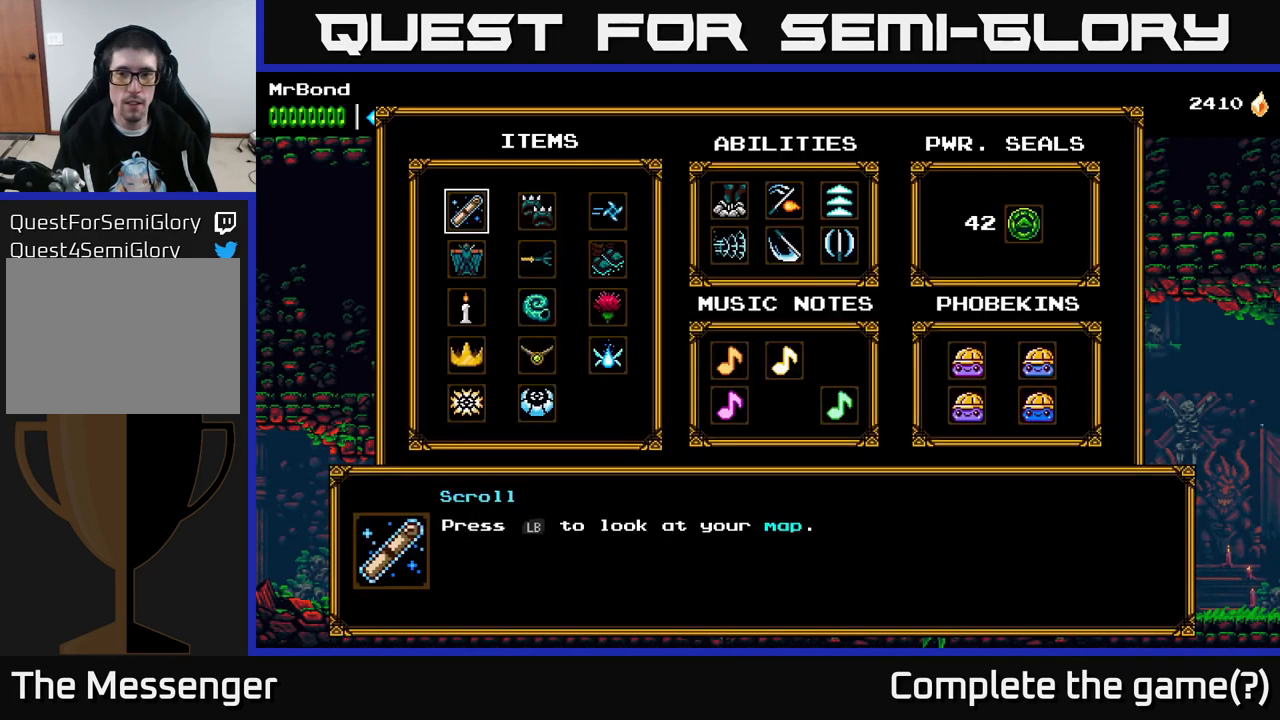
{"buttons": [], "right_stick": "center", "events": []}
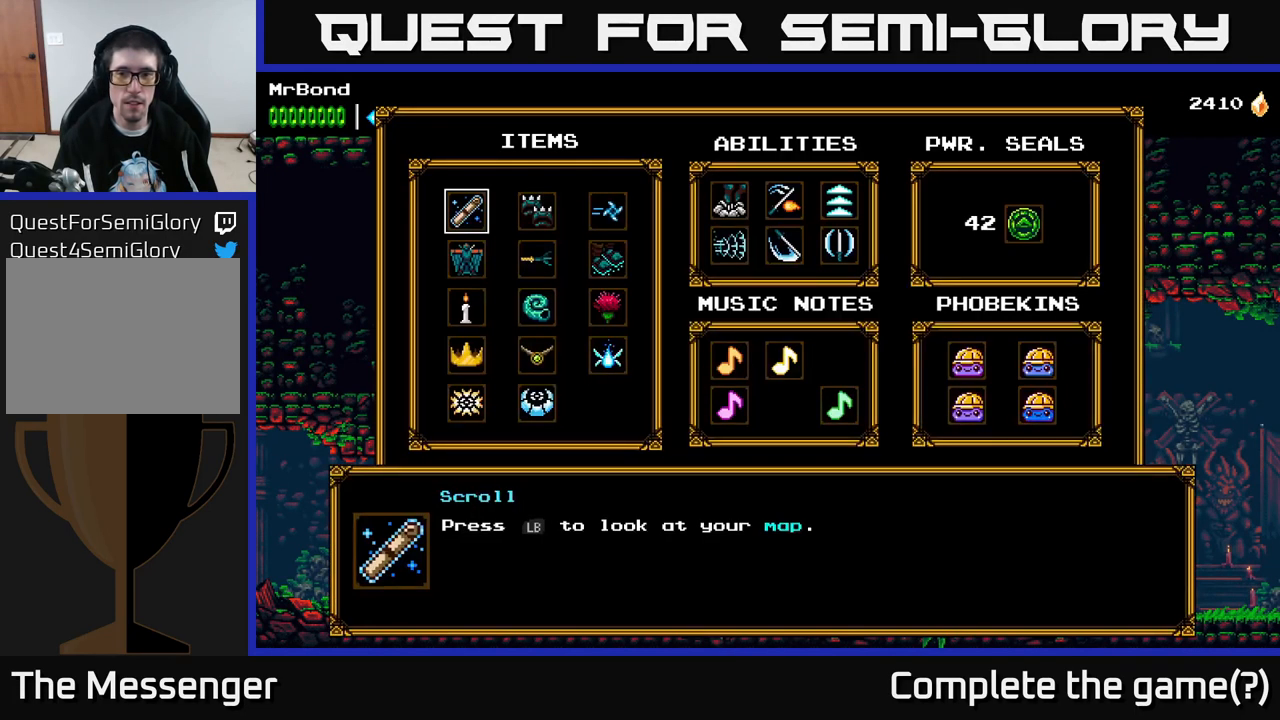
{"buttons": [], "right_stick": "center", "events": []}
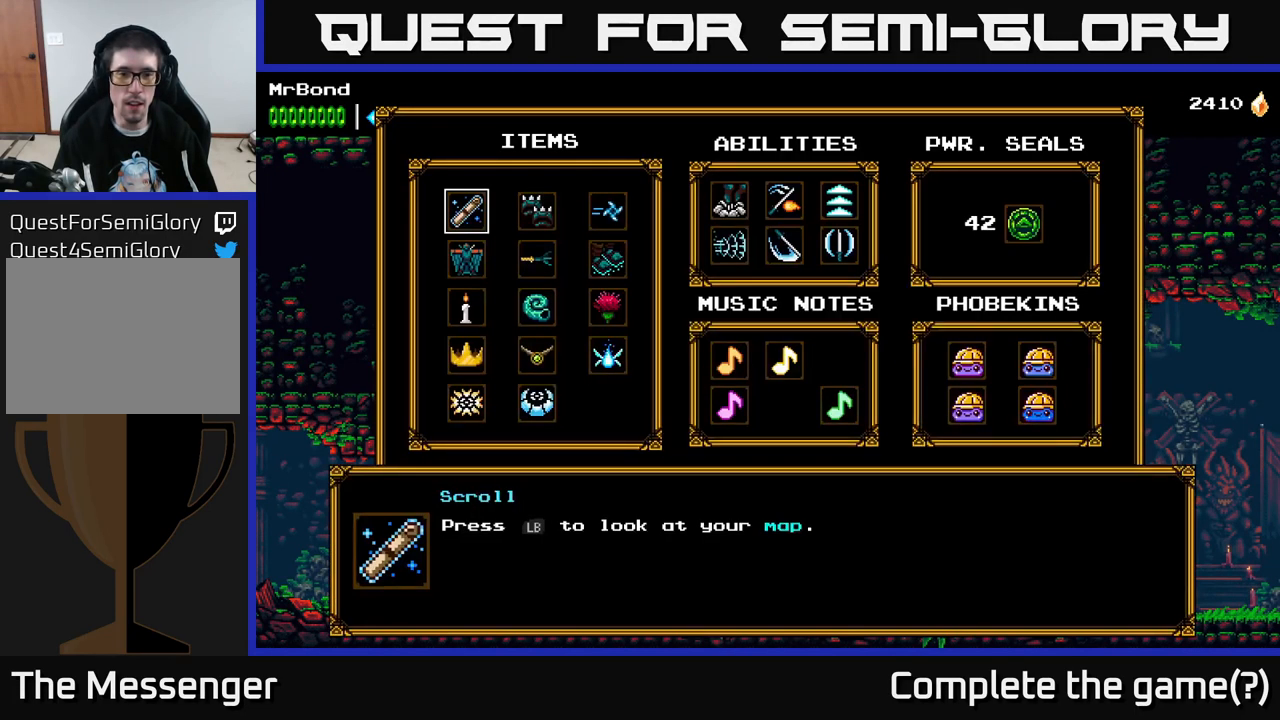
{"buttons": [], "right_stick": "center", "events": []}
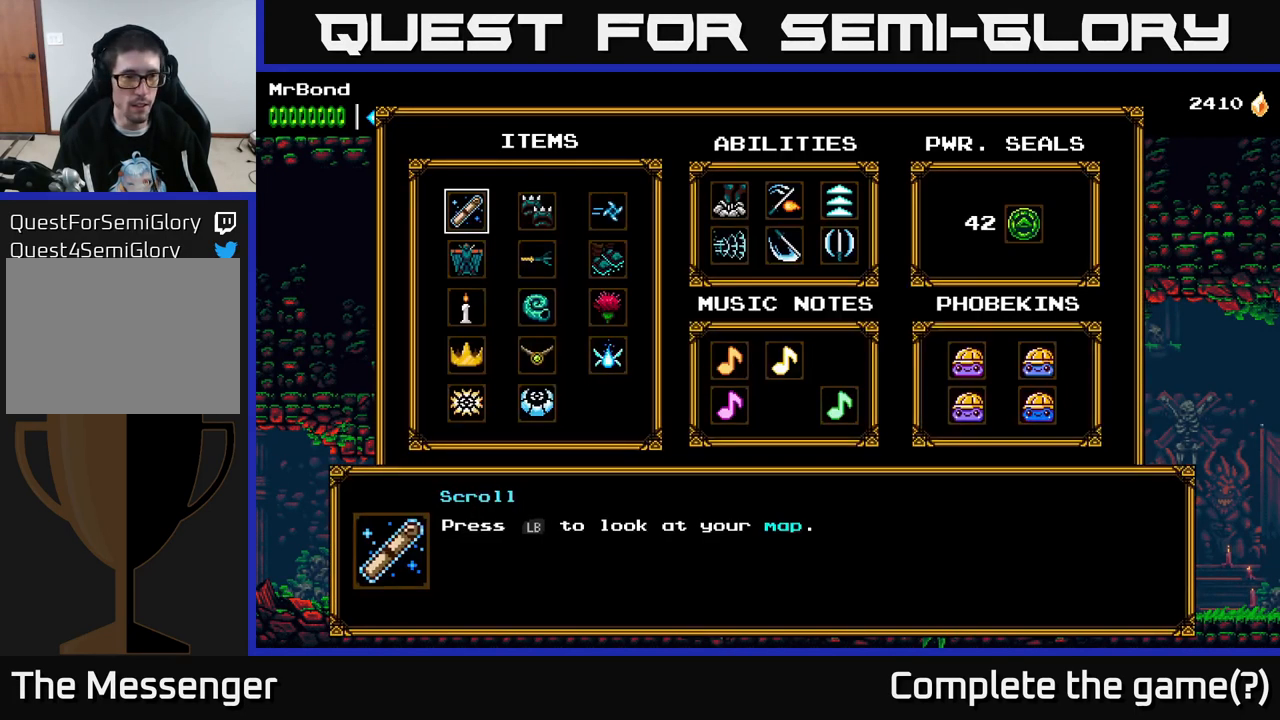
{"buttons": [], "right_stick": "center", "events": [[283, "B", "down"], [400, "B", "up"]]}
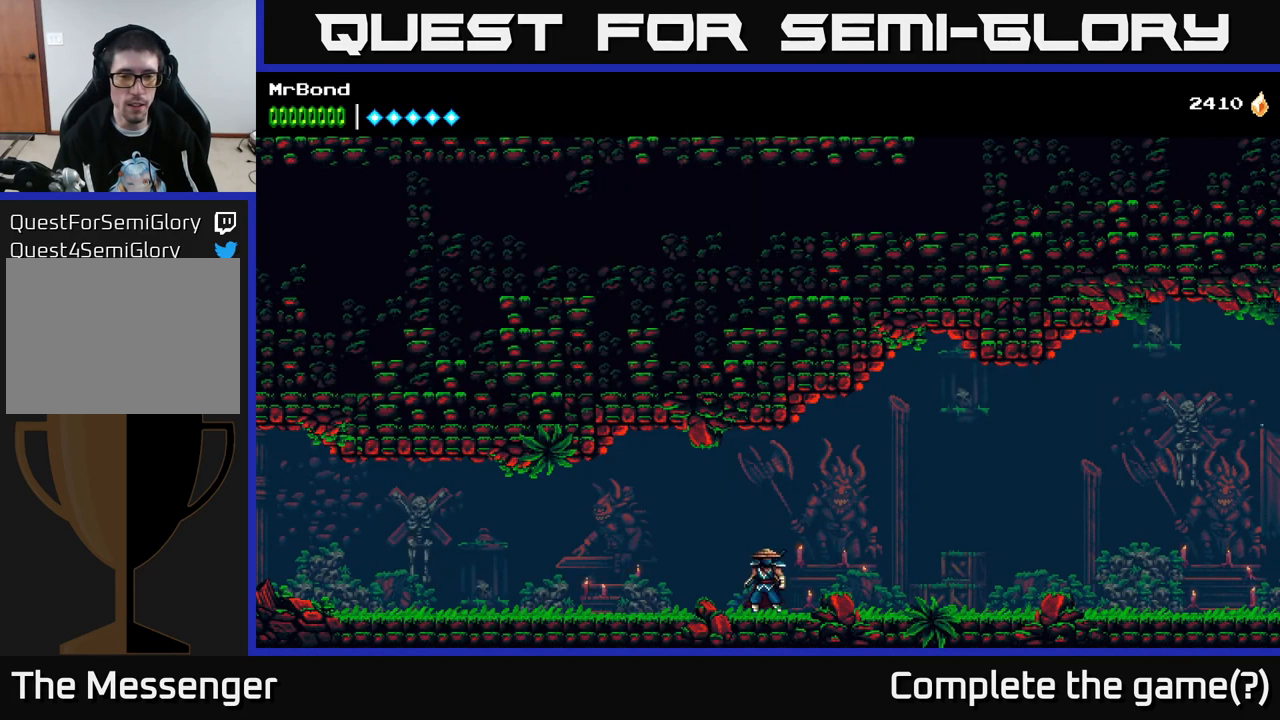
{"buttons": ["L1"], "right_stick": "center", "events": [[449, "L1", "down"]]}
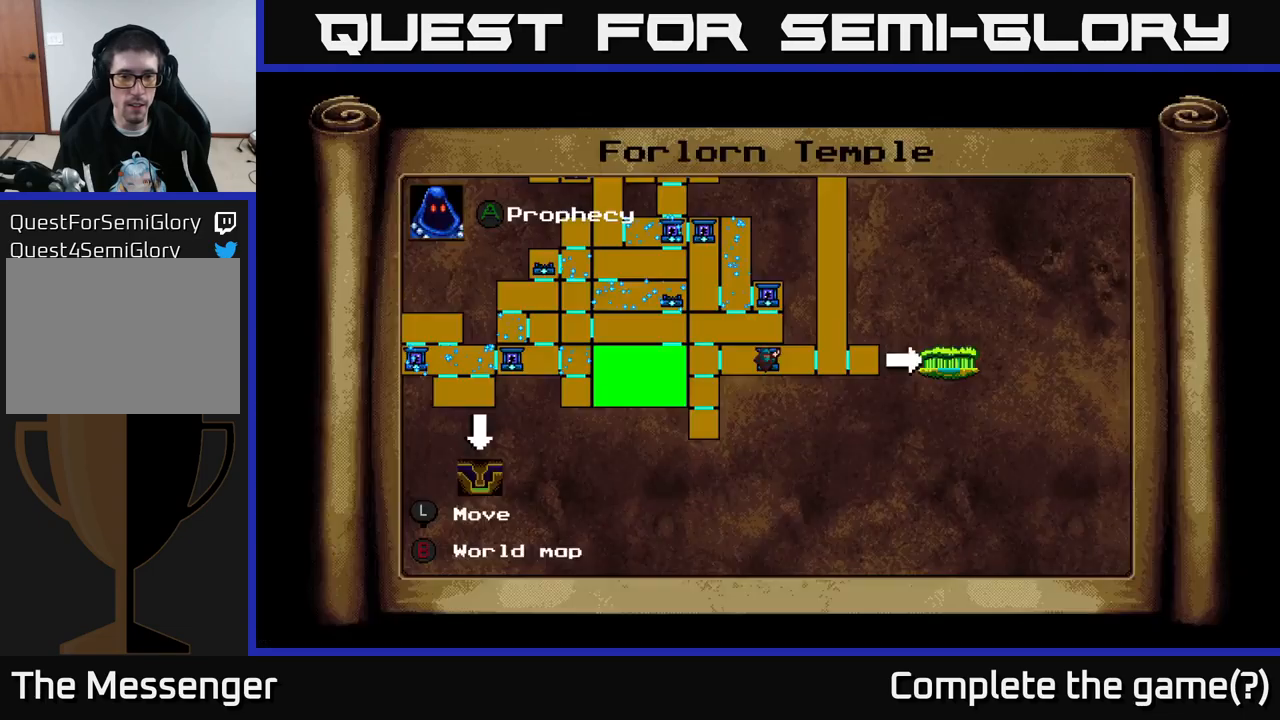
{"buttons": [], "right_stick": "center", "events": [[50, "L1", "up"], [300, "B", "down"], [334, "B", "up"]]}
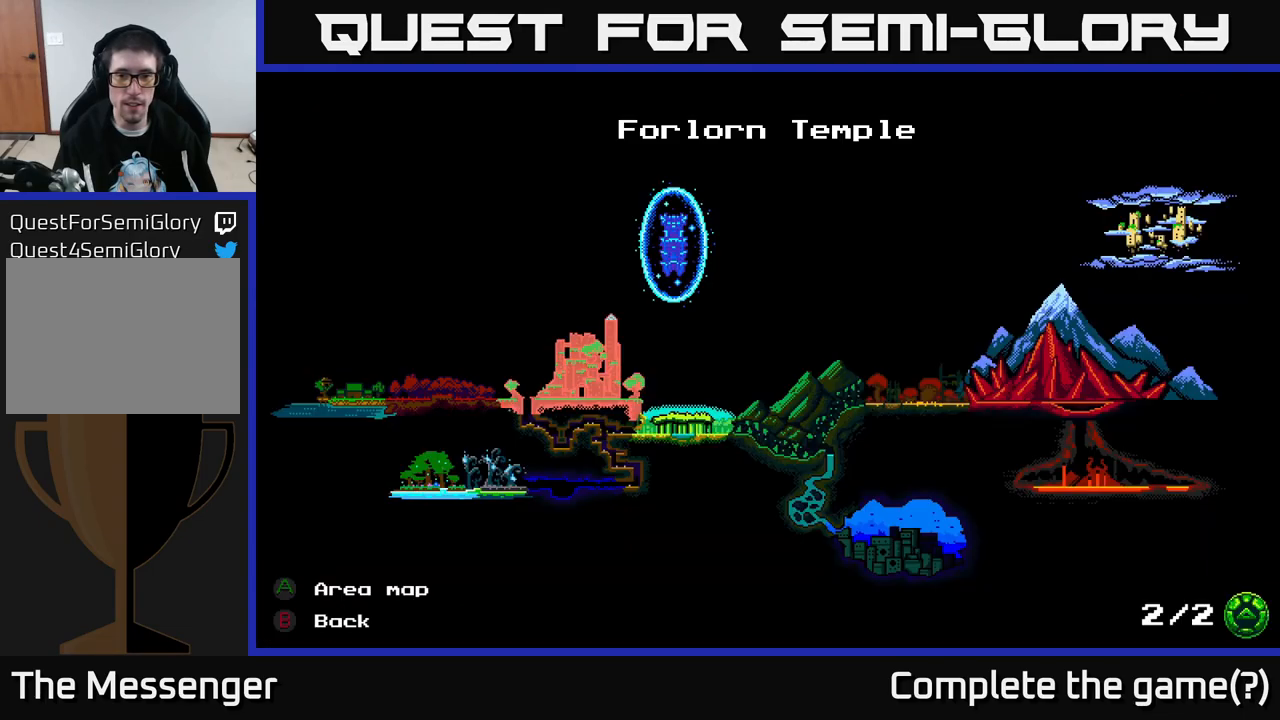
{"buttons": ["DPAD_LEFT"], "right_stick": "center", "events": [[467, "DPAD_LEFT", "down"]]}
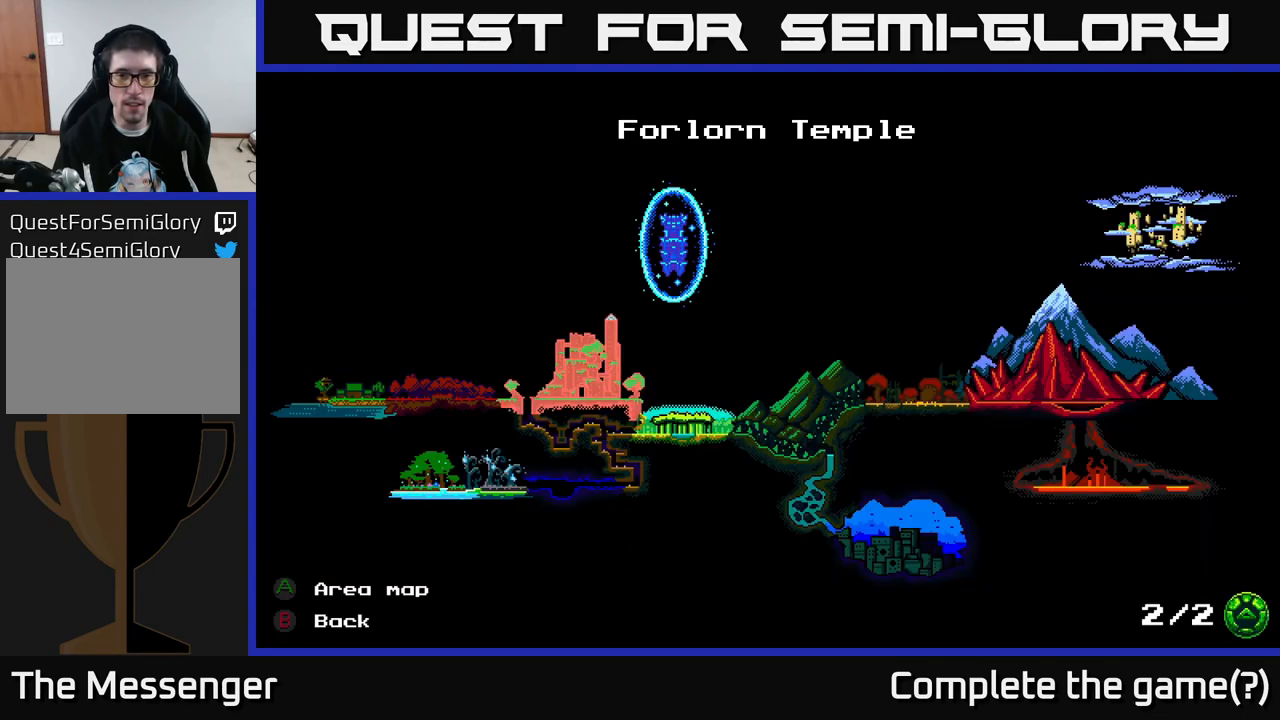
{"buttons": [], "right_stick": "center", "events": [[84, "DPAD_LEFT", "up"]]}
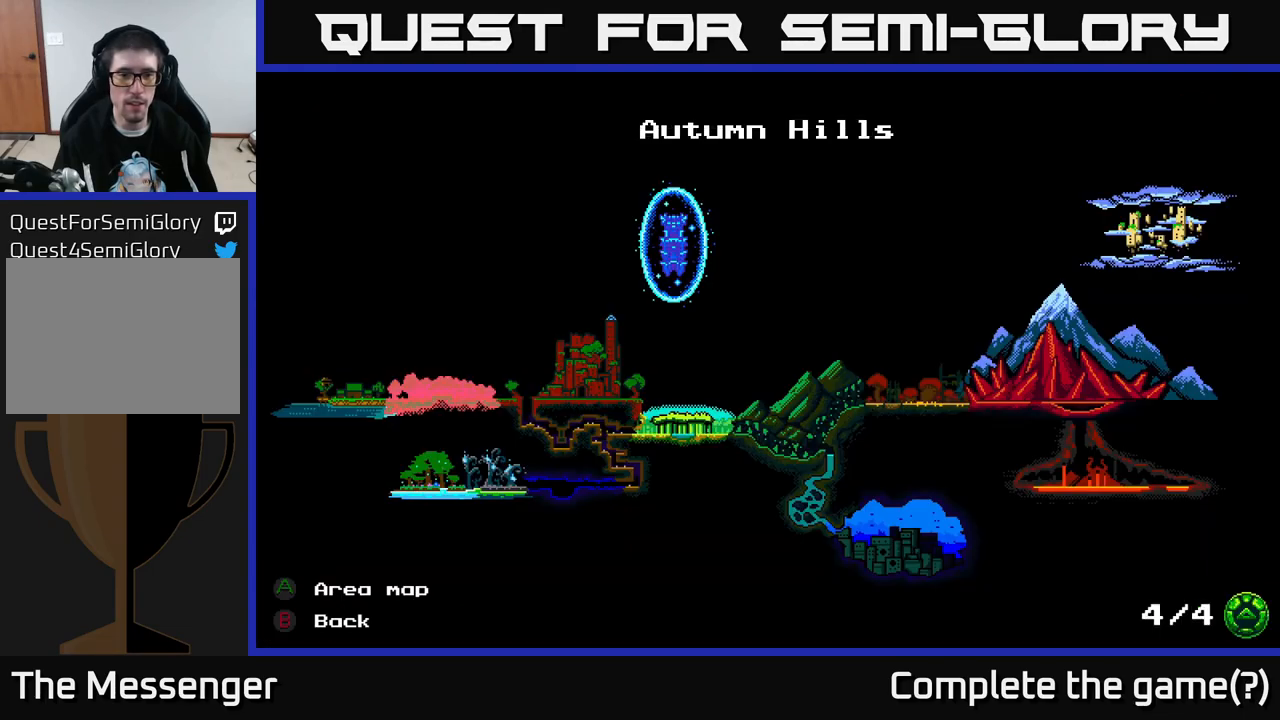
{"buttons": ["DPAD_RIGHT"], "right_stick": "center", "events": [[150, "DPAD_LEFT", "down"], [267, "DPAD_LEFT", "up"], [450, "DPAD_RIGHT", "down"]]}
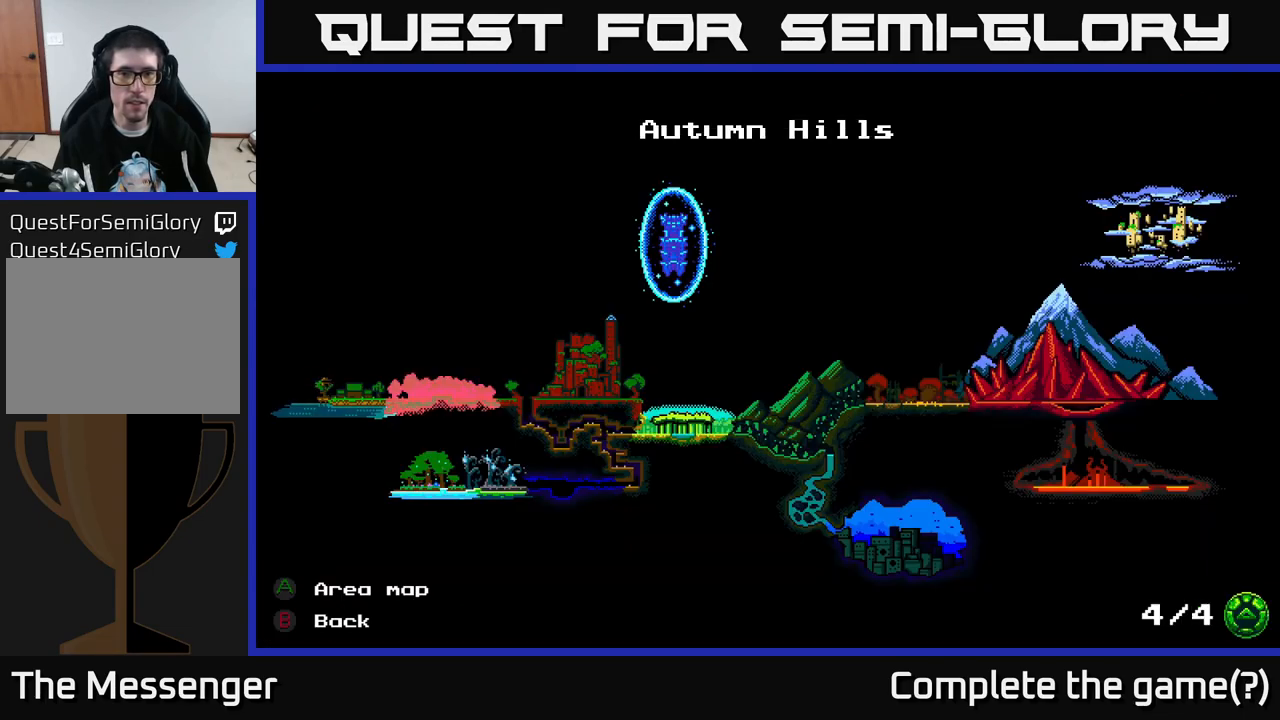
{"buttons": [], "right_stick": "center", "events": [[50, "DPAD_RIGHT", "up"], [117, "A", "down"], [284, "A", "up"]]}
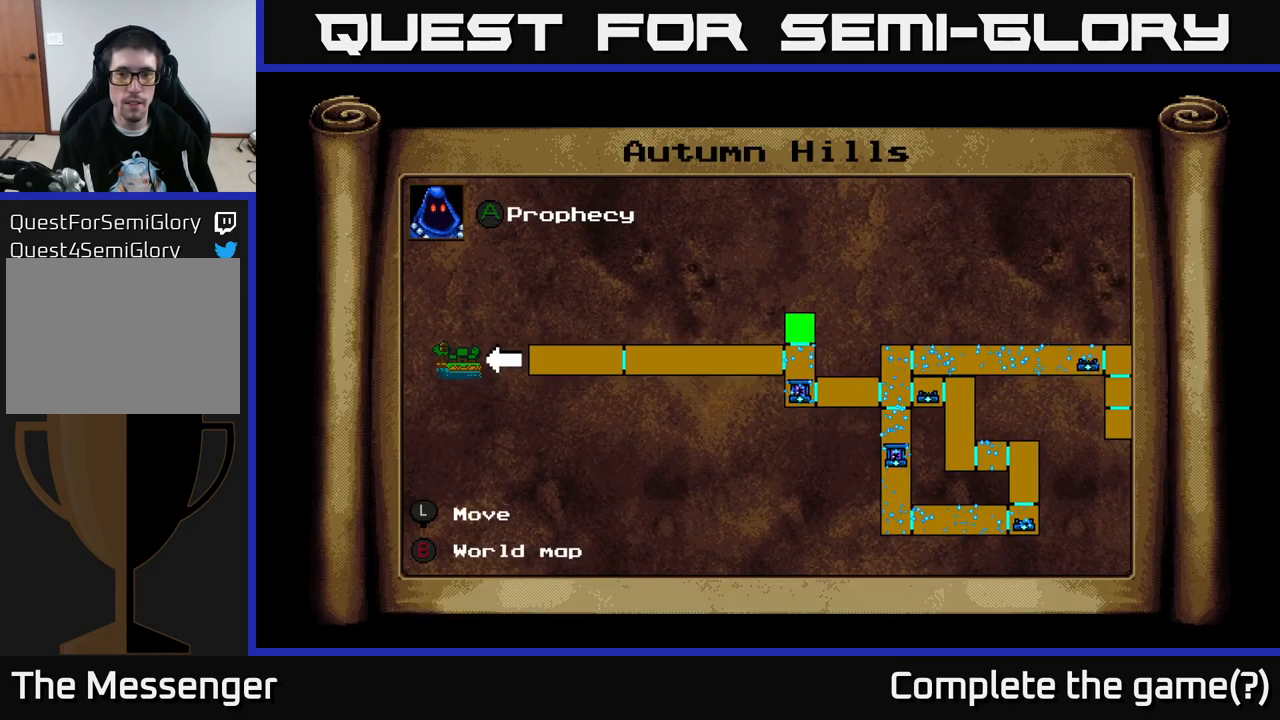
{"buttons": [], "right_stick": "center", "events": []}
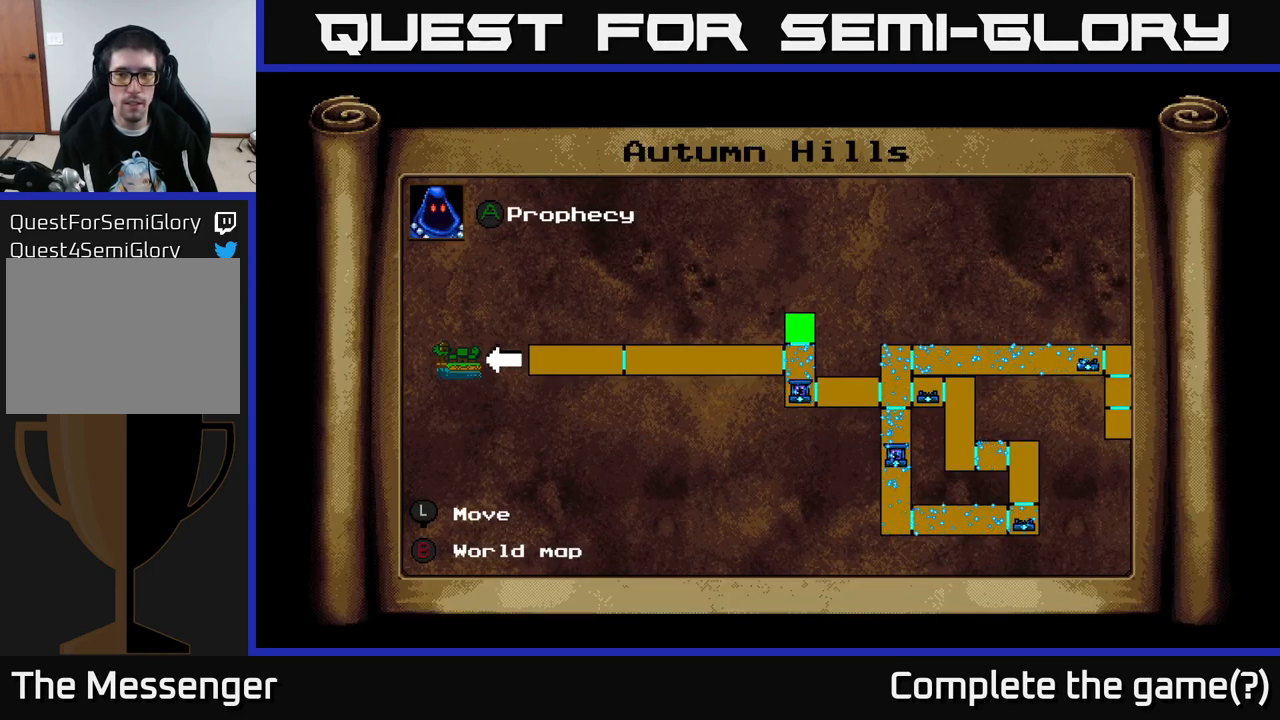
{"buttons": [], "right_stick": "center", "events": []}
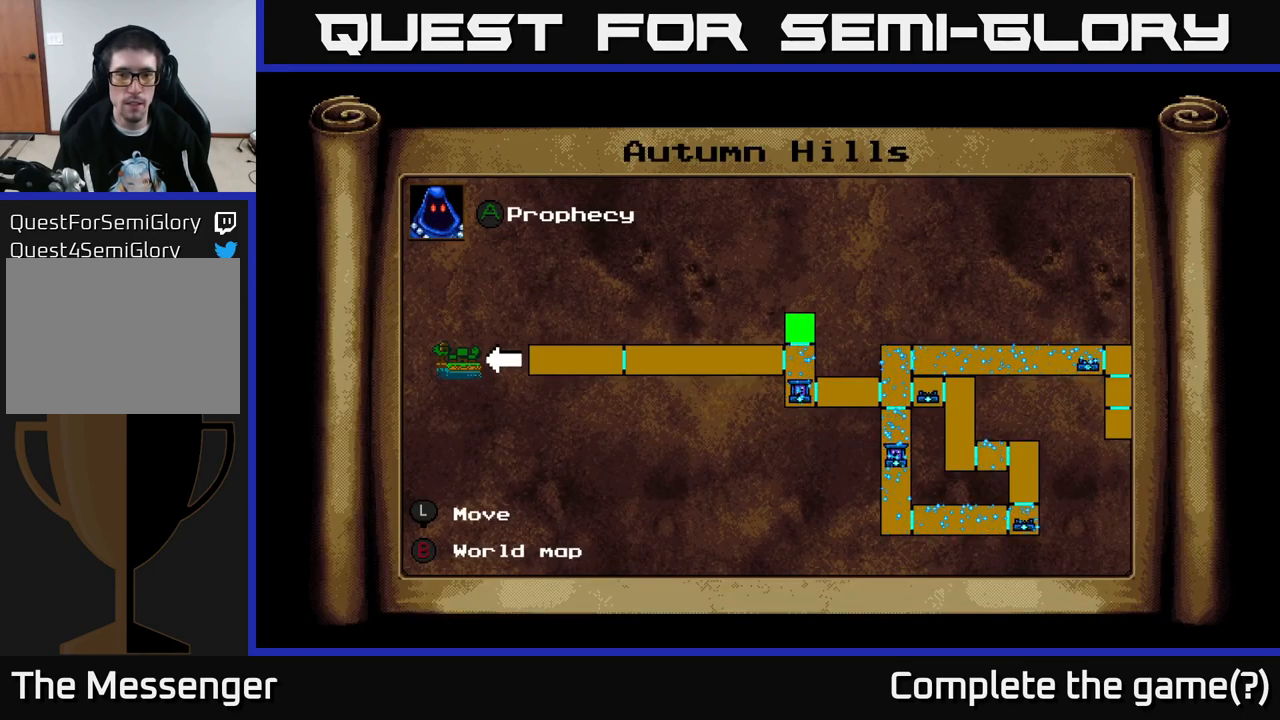
{"buttons": [], "right_stick": "center", "events": [[367, "B", "down"], [467, "B", "up"]]}
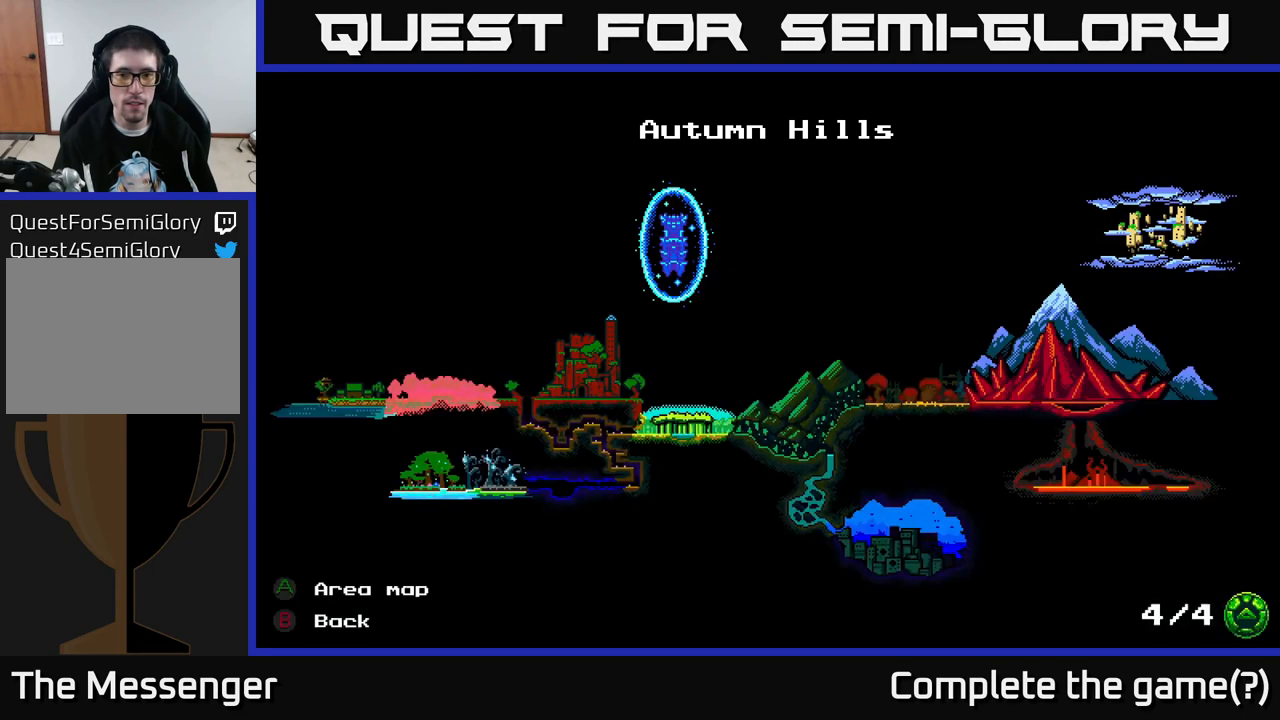
{"buttons": [], "right_stick": "center", "events": []}
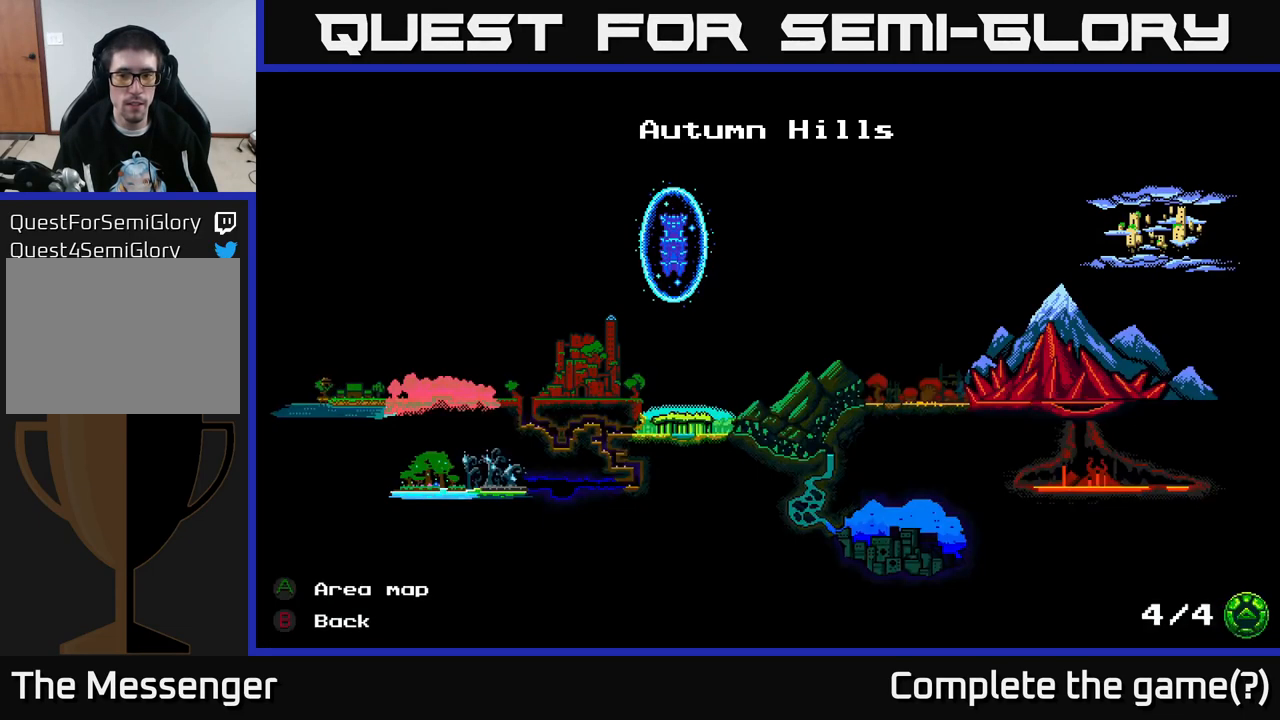
{"buttons": [], "right_stick": "center", "events": []}
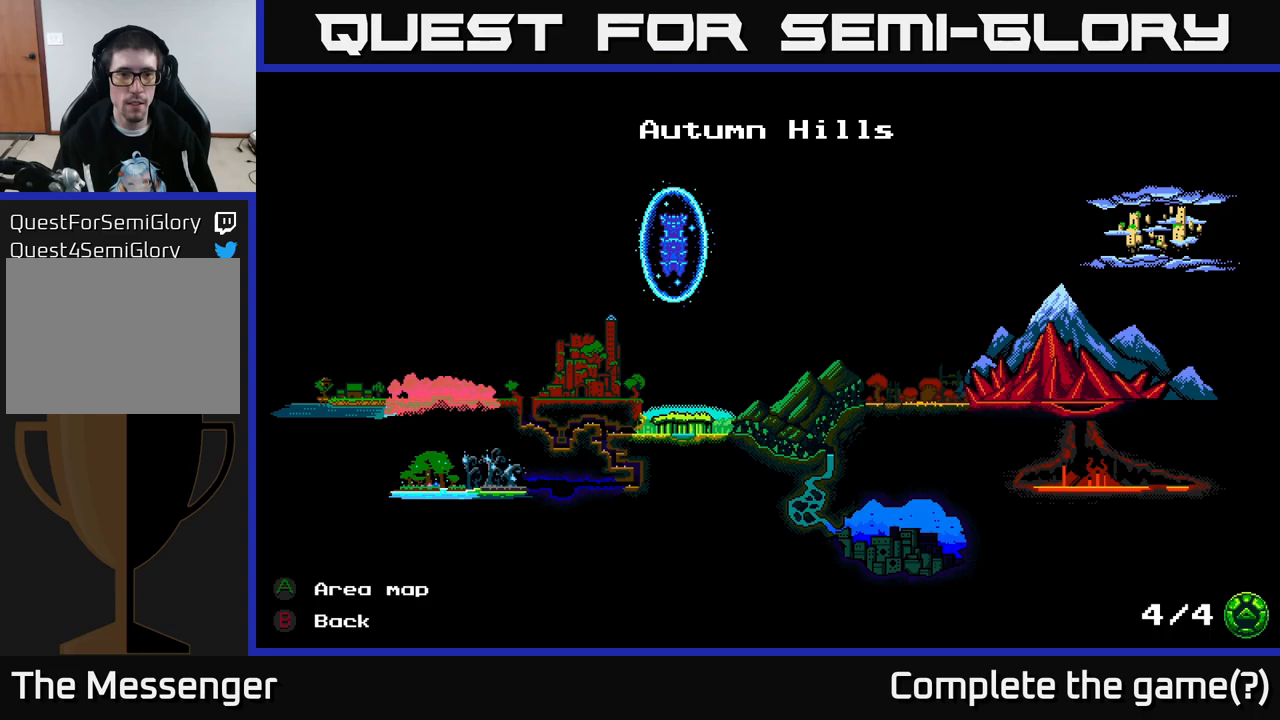
{"buttons": [], "right_stick": "center", "events": [[216, "DPAD_LEFT", "down"], [350, "DPAD_LEFT", "up"]]}
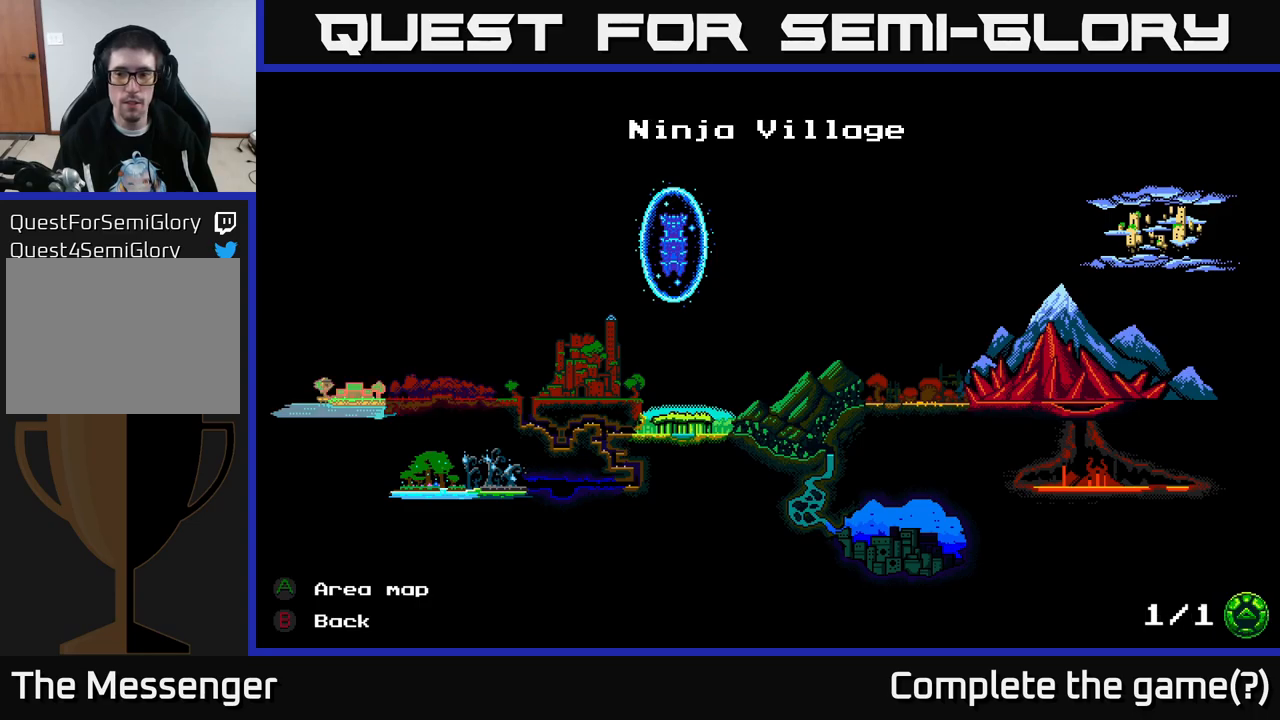
{"buttons": ["DPAD_DOWN"], "right_stick": "center", "events": [[200, "DPAD_RIGHT", "down"], [333, "DPAD_RIGHT", "up"], [500, "DPAD_DOWN", "down"]]}